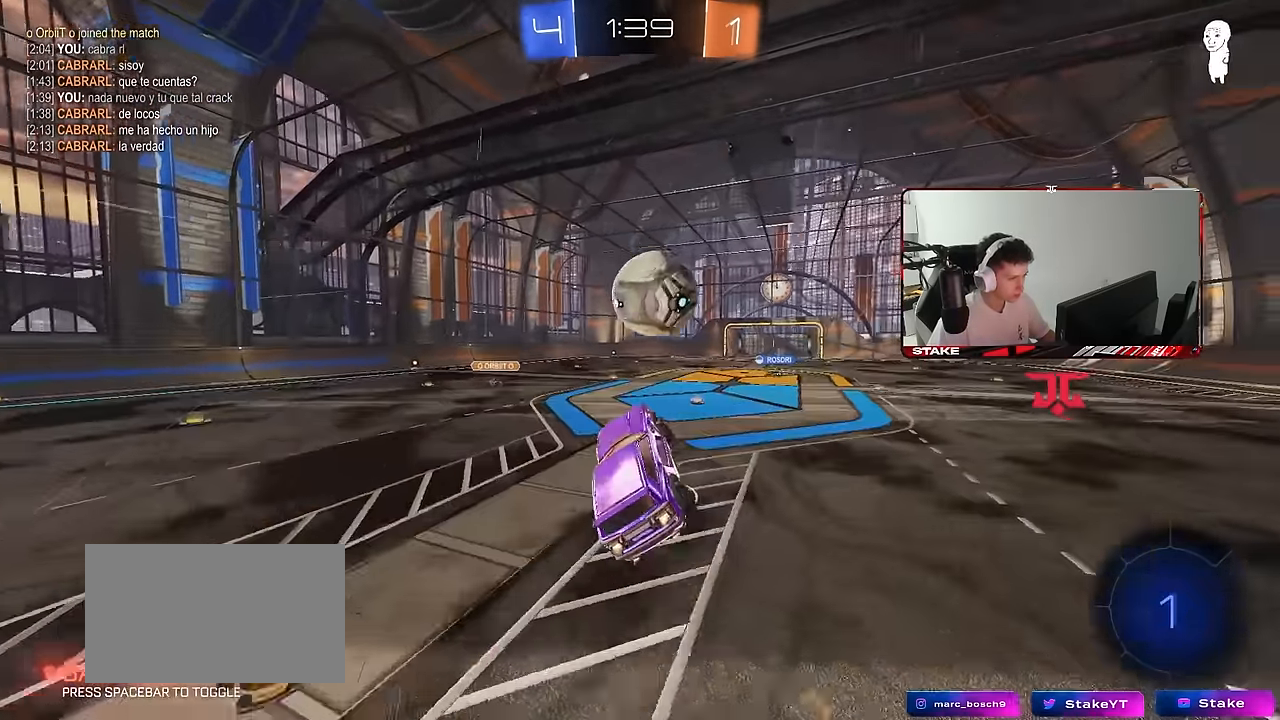
Gameplay with keyboard and mouse; each line is a JSON object with the keys and mouse buttons held at the frame after it. "events" lists presses ("down") and releases ("up") of "1", "2", "3", "4", "5", "a", "alt", "c", "caps_lock", "ctrl", "d", "e", "f", "g", "q", "r", "s", "shift", "space", "t", "tab", "v", "w", "x", "z", "mouse_left", "mouse_wheel" and "mouse_right" between this image and that frame as [ms after this image, input, new state], when the widget could be followed in between. "mouse_left", "mouse_wheel", "mouse_right" = the "left", "wheel", "right" buttons of the "mouse" list. No other keys are recorded. "wheel" means that the mouse wheel is clicked or scrolled. "mouse_move" is the direction in which the mouse moves at that frame (one of eight, or "still"), when it could be read.
{"keys": ["d", "s", "shift"], "mouse": [], "mouse_move": "left", "events": [[83, "w", "down"], [116, "d", "down"], [116, "shift", "down"], [166, "mouse_right", "down"], [266, "mouse_left", "up"], [266, "mouse_right", "up"], [266, "s", "down"], [266, "w", "up"]]}
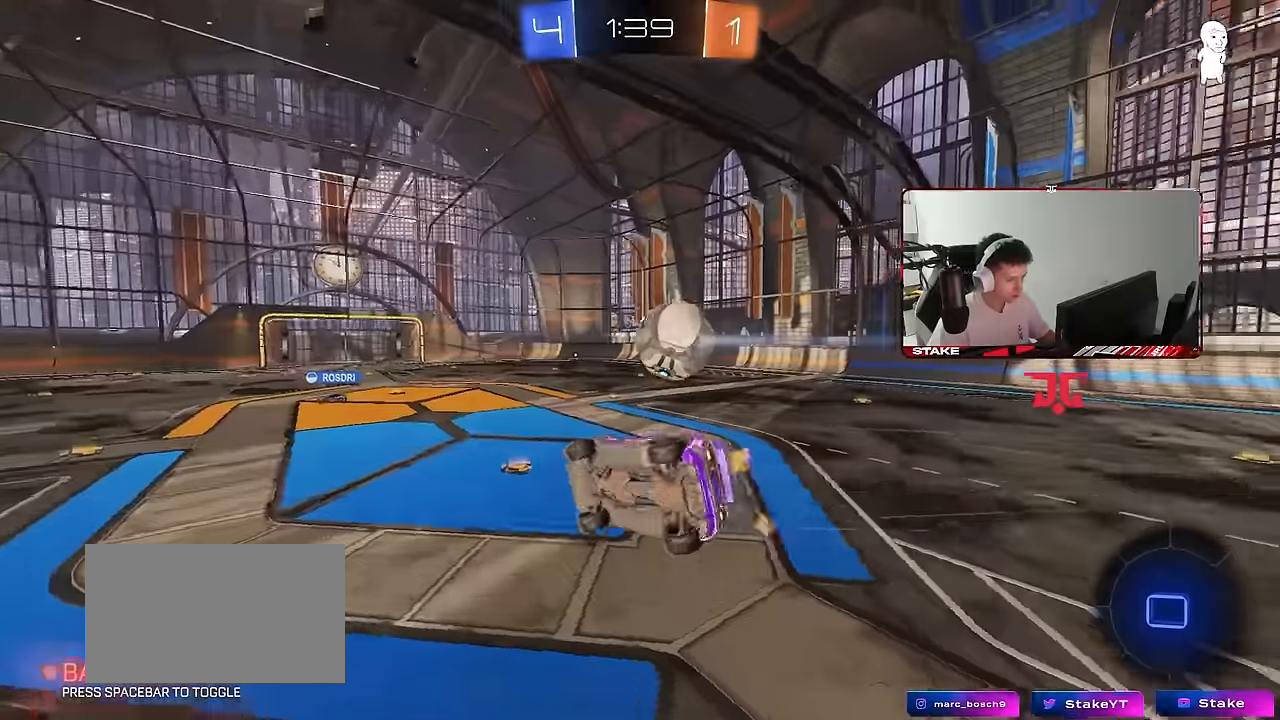
{"keys": ["d", "s", "shift"], "mouse": [], "mouse_move": "still", "events": [[133, "s", "up"], [183, "s", "down"]]}
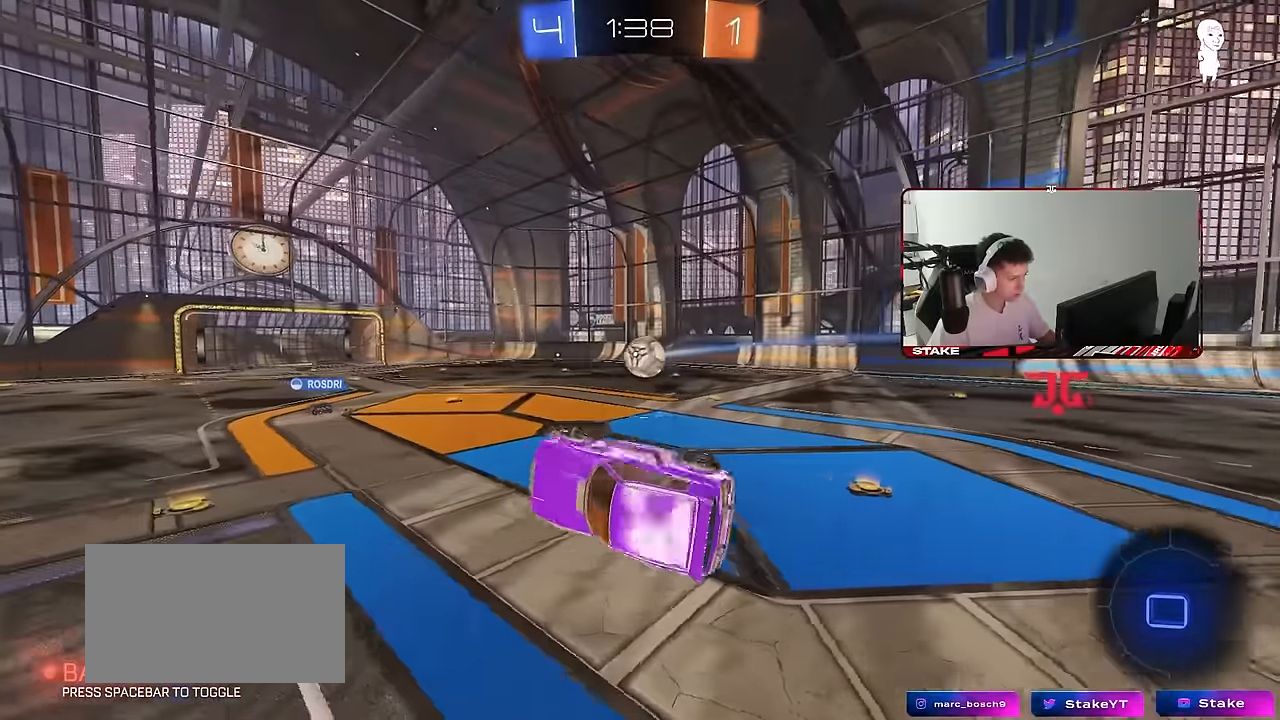
{"keys": [], "mouse": [], "mouse_move": "still", "events": [[150, "d", "up"], [150, "s", "up"], [150, "shift", "up"], [200, "a", "down"], [250, "a", "up"]]}
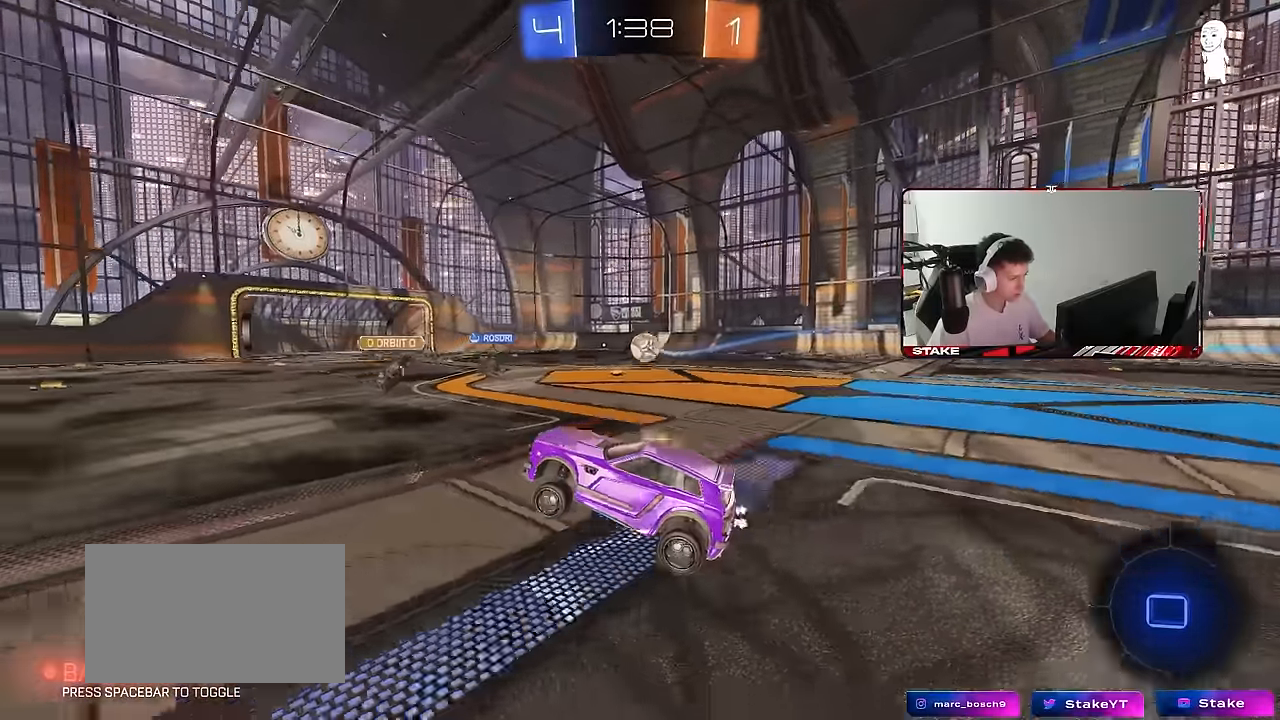
{"keys": ["w"], "mouse": ["right"], "mouse_move": "still", "events": [[83, "w", "down"], [166, "d", "down"], [216, "mouse_right", "down"], [266, "d", "up"], [316, "mouse_right", "up"], [350, "mouse_right", "down"]]}
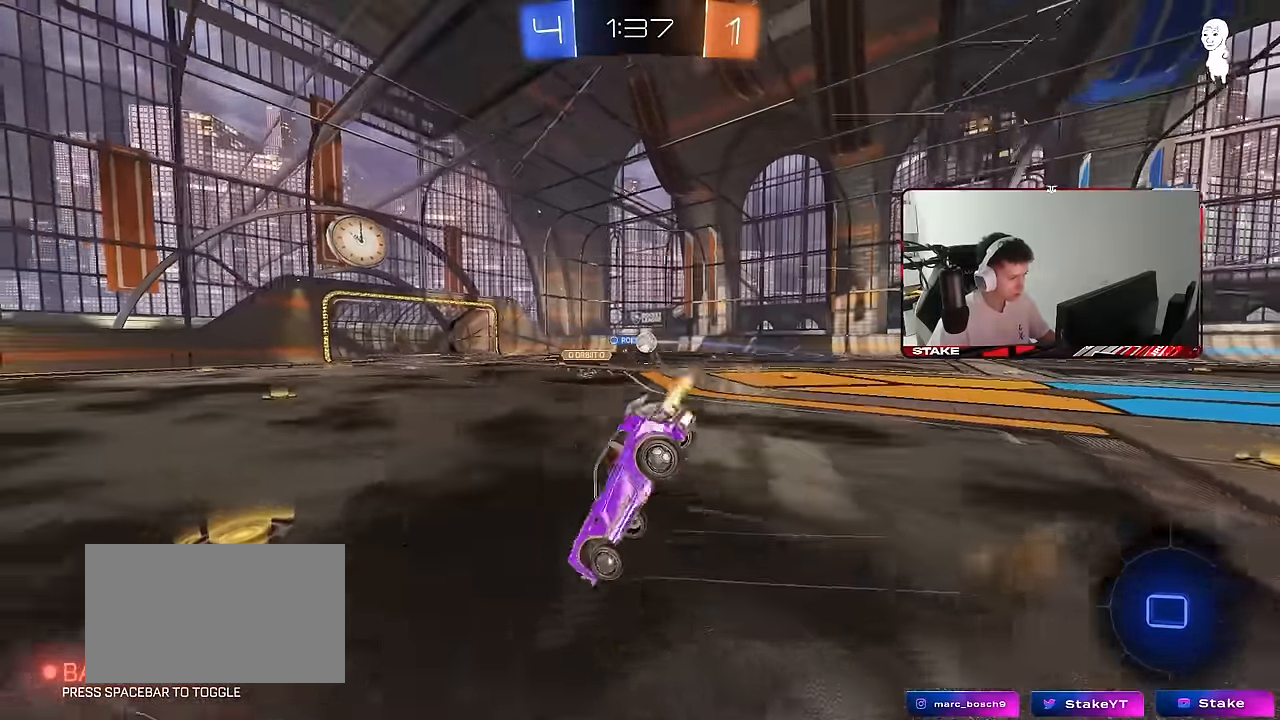
{"keys": ["space"], "mouse": [], "mouse_move": "still", "events": [[50, "mouse_right", "up"], [366, "w", "up"], [466, "space", "down"]]}
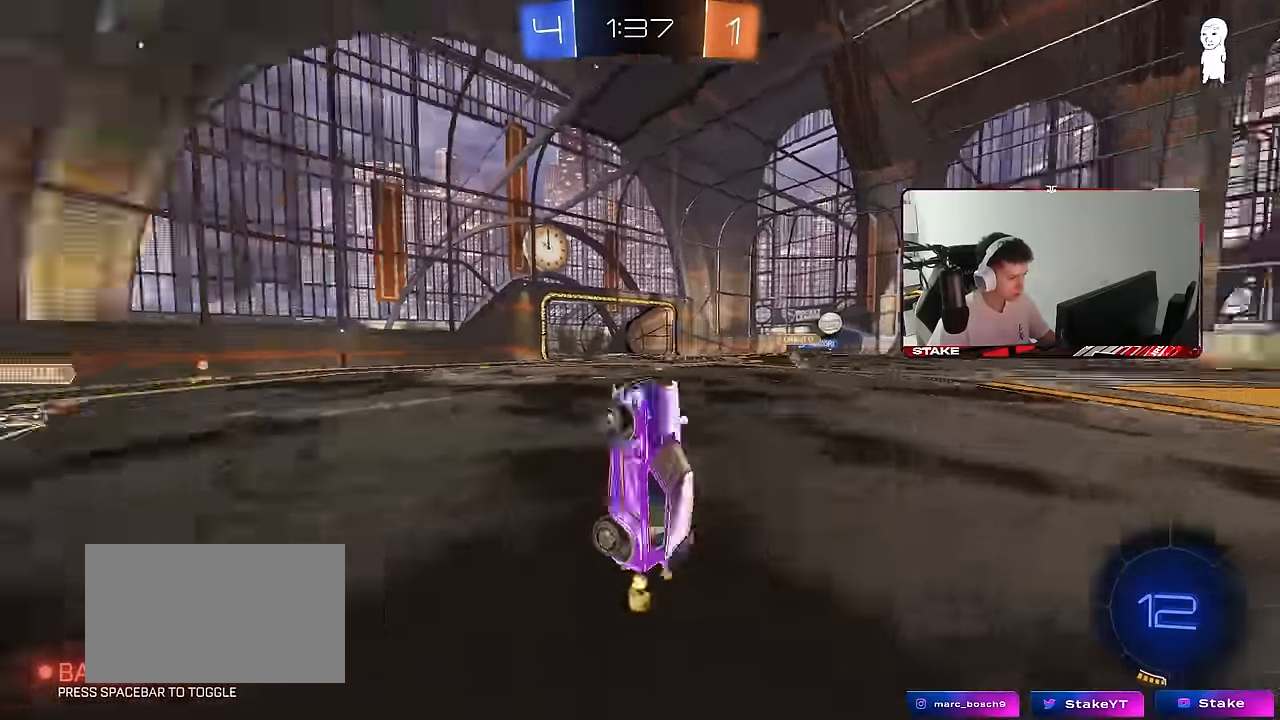
{"keys": ["d", "w"], "mouse": [], "mouse_move": "still", "events": [[100, "a", "down"], [150, "space", "up"], [200, "a", "up"], [350, "w", "down"], [483, "d", "down"]]}
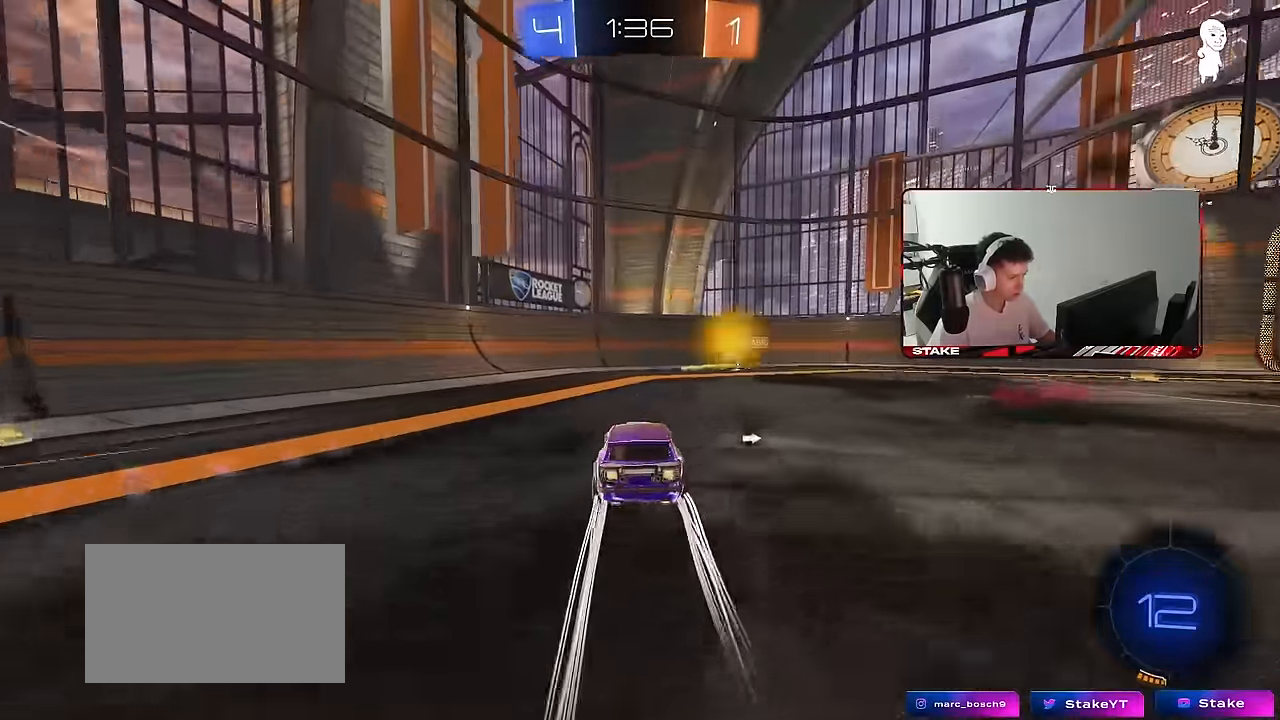
{"keys": ["d", "w"], "mouse": [], "mouse_move": "still", "events": [[66, "space", "down"], [216, "shift", "down"], [216, "space", "up"], [316, "shift", "up"]]}
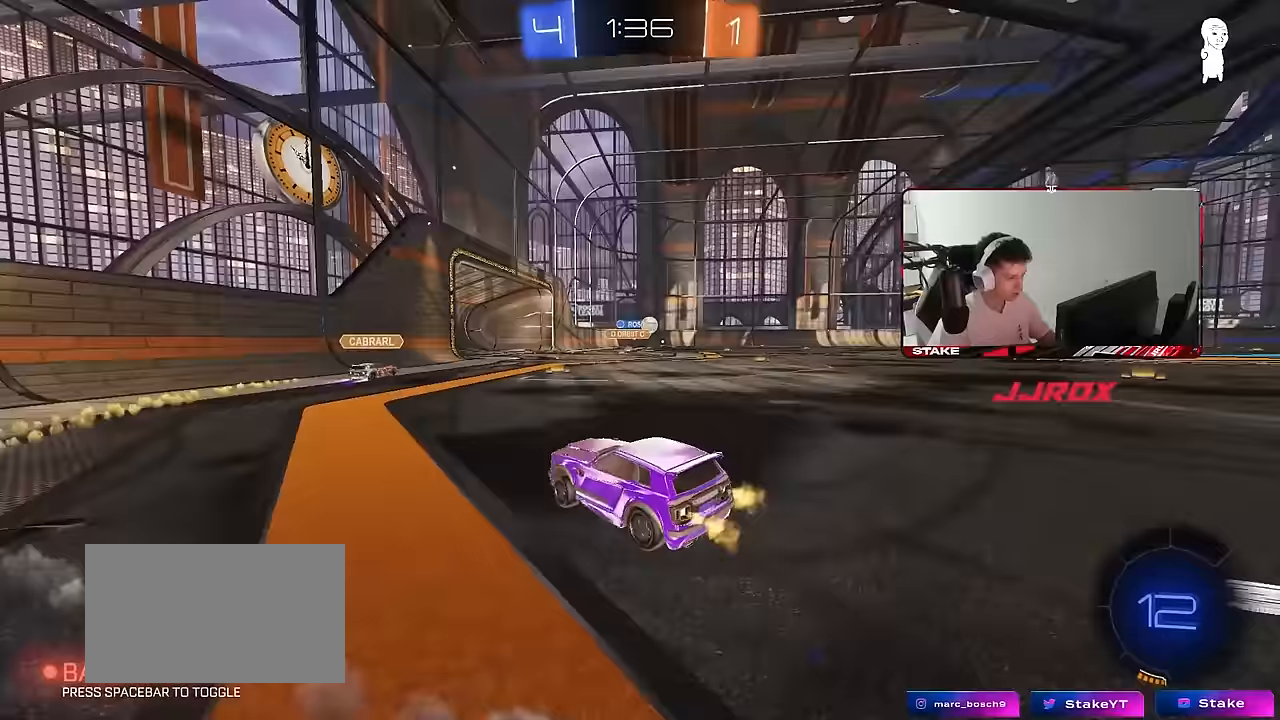
{"keys": ["d", "w"], "mouse": [], "mouse_move": "still", "events": [[133, "d", "up"], [283, "d", "down"], [367, "shift", "down"], [467, "shift", "up"]]}
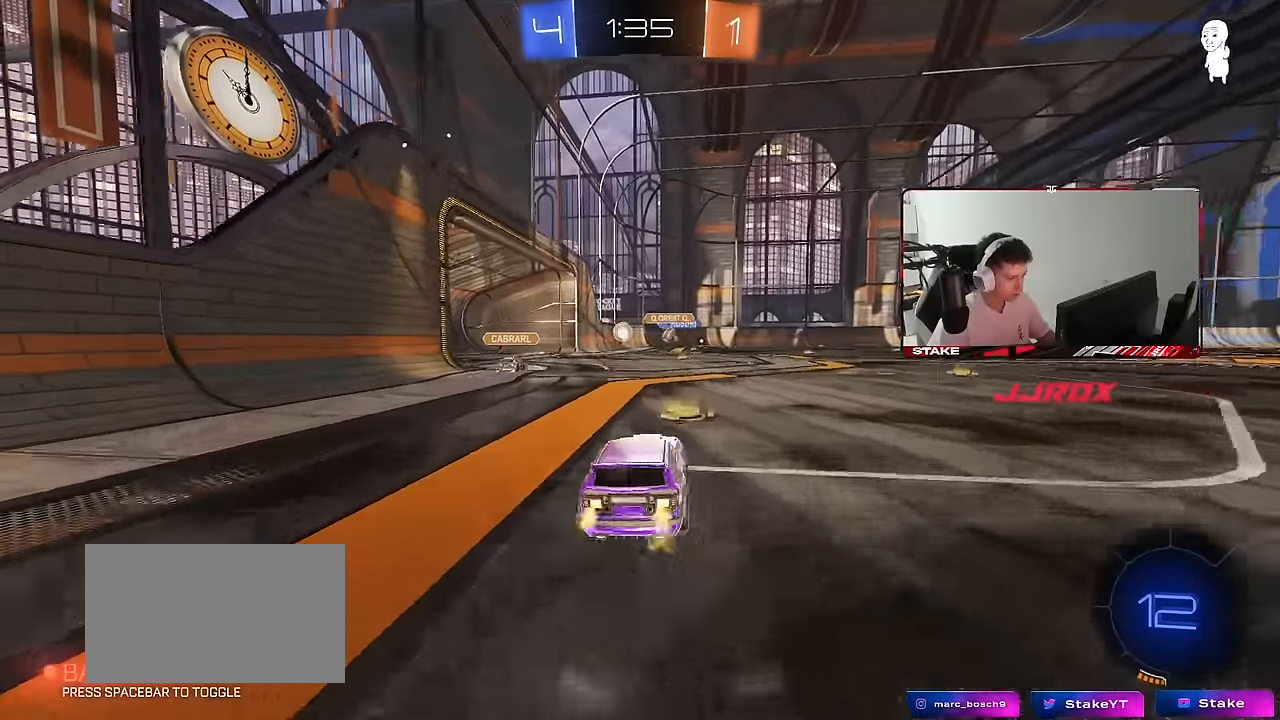
{"keys": ["d", "shift", "w"], "mouse": ["left", "right"], "mouse_move": "still", "events": [[300, "a", "down"], [300, "d", "up"], [350, "mouse_left", "down"], [350, "mouse_right", "down"], [383, "a", "up"], [417, "mouse_right", "up"], [433, "d", "down"], [433, "shift", "down"], [483, "mouse_right", "down"]]}
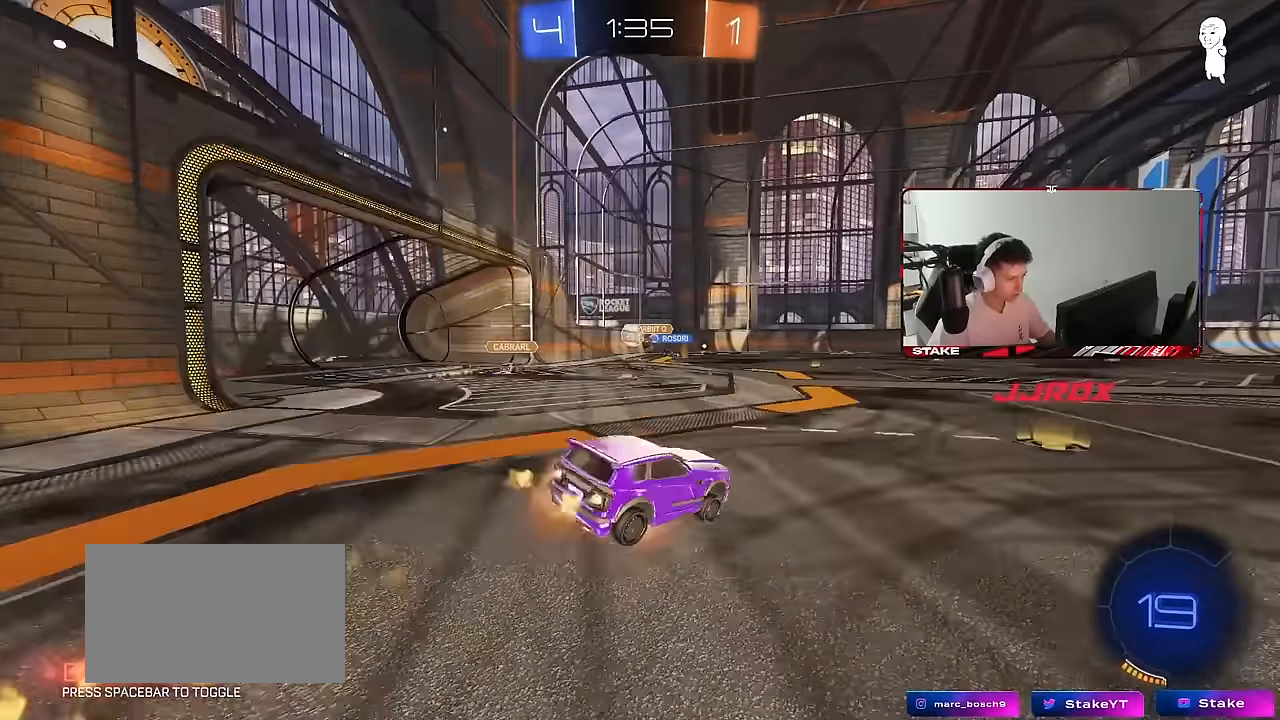
{"keys": ["d", "s", "shift"], "mouse": [], "mouse_move": "still", "events": [[33, "s", "down"], [33, "w", "up"], [83, "mouse_left", "up"], [133, "mouse_right", "up"], [400, "s", "up"], [500, "s", "down"]]}
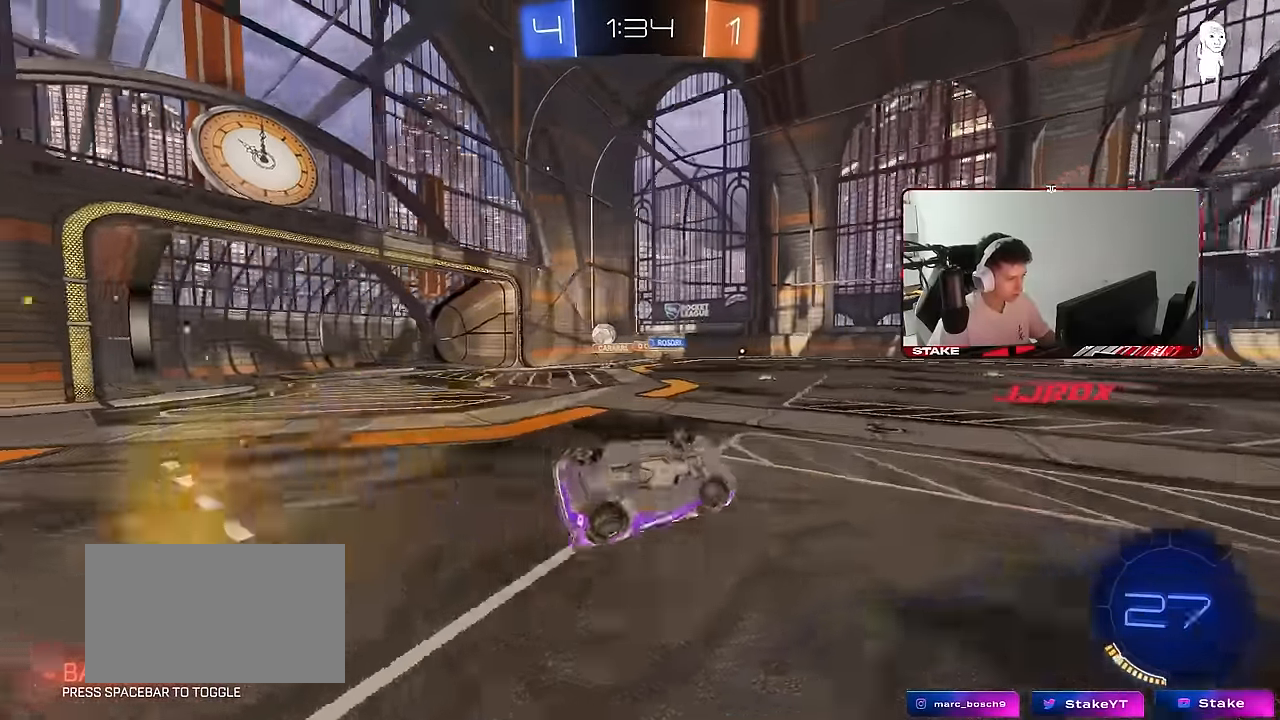
{"keys": ["w"], "mouse": [], "mouse_move": "still", "events": [[233, "d", "up"], [233, "s", "up"], [233, "shift", "up"], [333, "a", "down"], [417, "a", "up"], [417, "w", "down"]]}
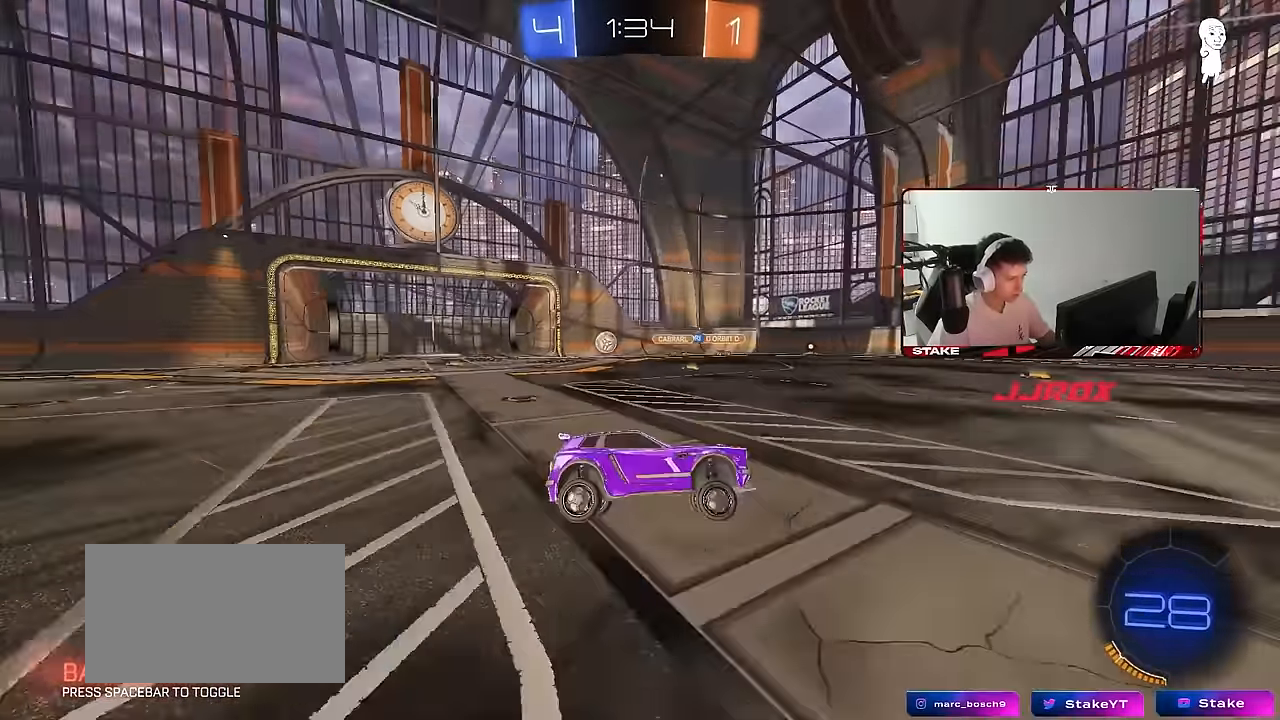
{"keys": ["a", "w"], "mouse": [], "mouse_move": "still", "events": [[17, "a", "down"], [150, "shift", "down"], [250, "shift", "up"]]}
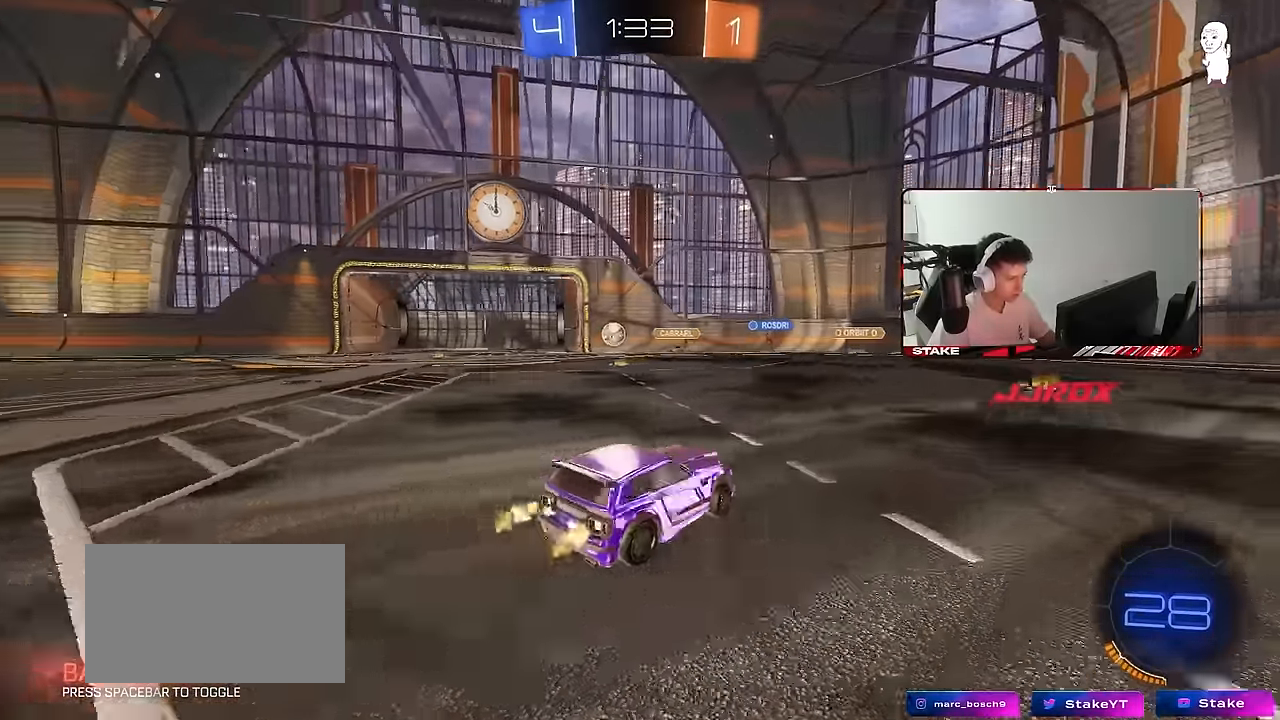
{"keys": ["a", "shift", "w"], "mouse": ["left"], "mouse_move": "still", "events": [[317, "a", "up"], [317, "mouse_left", "down"], [450, "a", "down"], [500, "shift", "down"]]}
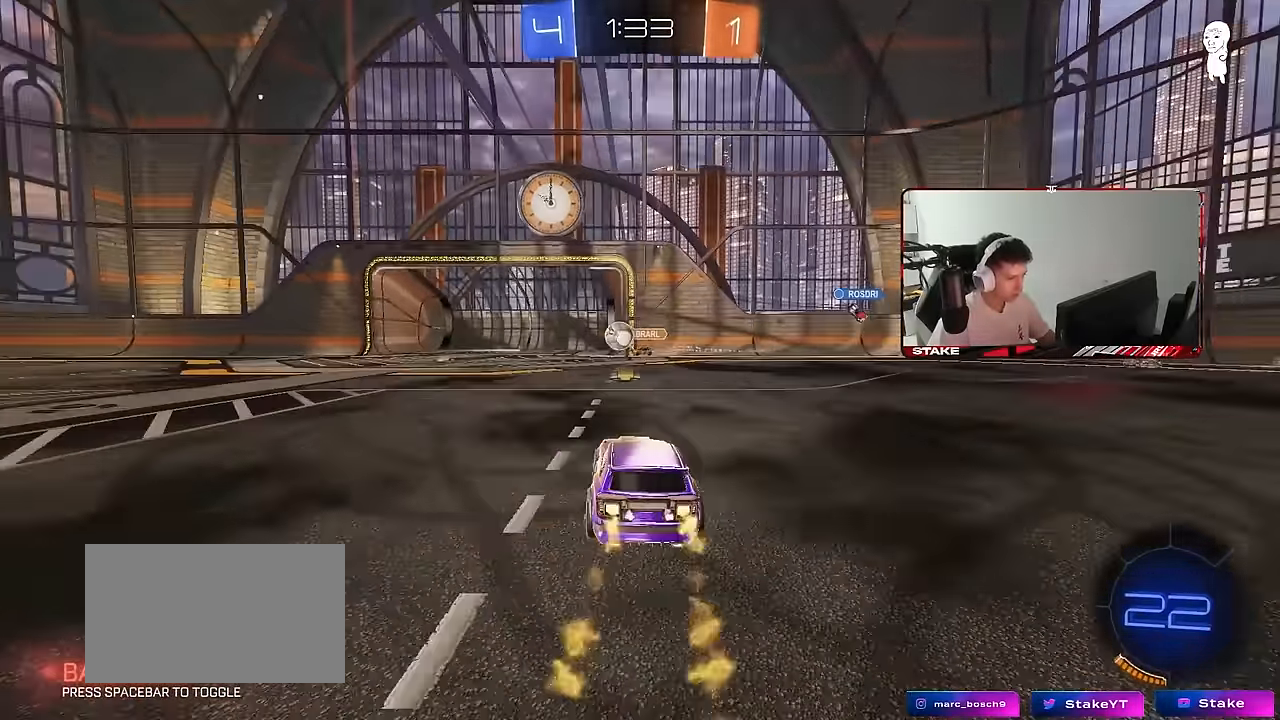
{"keys": ["a", "w"], "mouse": [], "mouse_move": "still", "events": [[50, "mouse_left", "up"], [100, "shift", "up"], [283, "shift", "down"], [317, "shift", "up"]]}
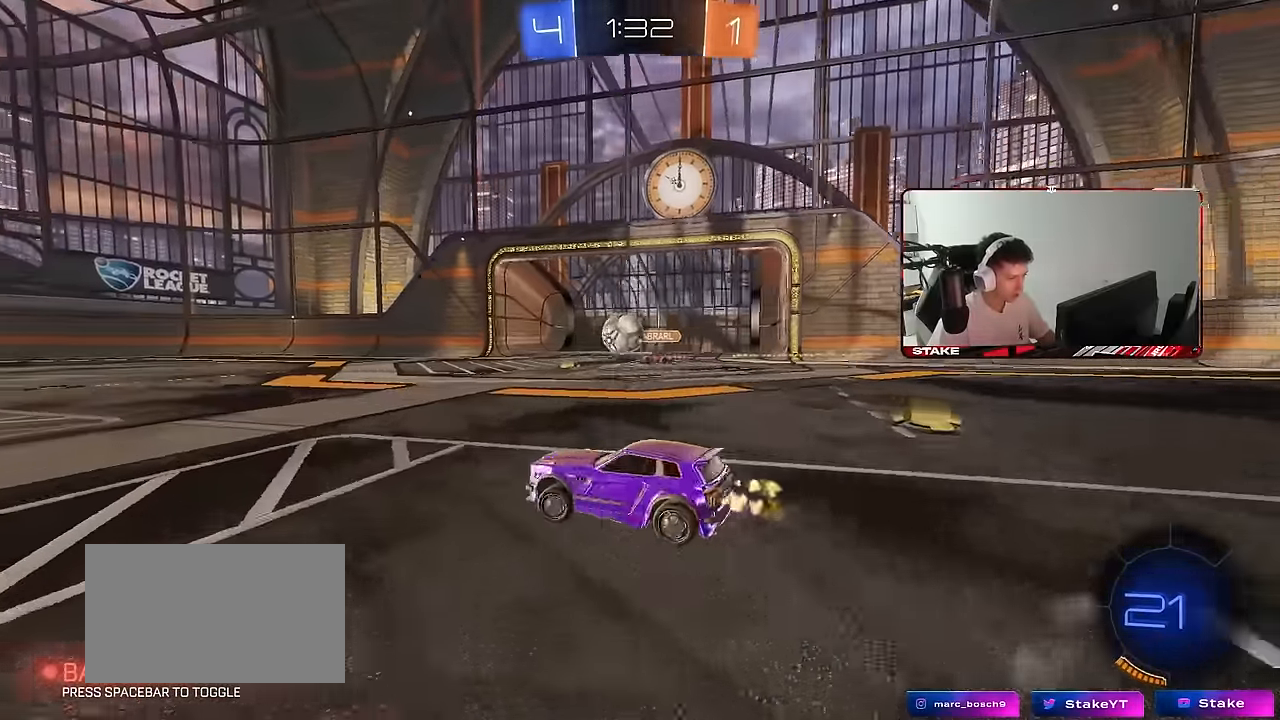
{"keys": ["a", "w"], "mouse": [], "mouse_move": "still", "events": []}
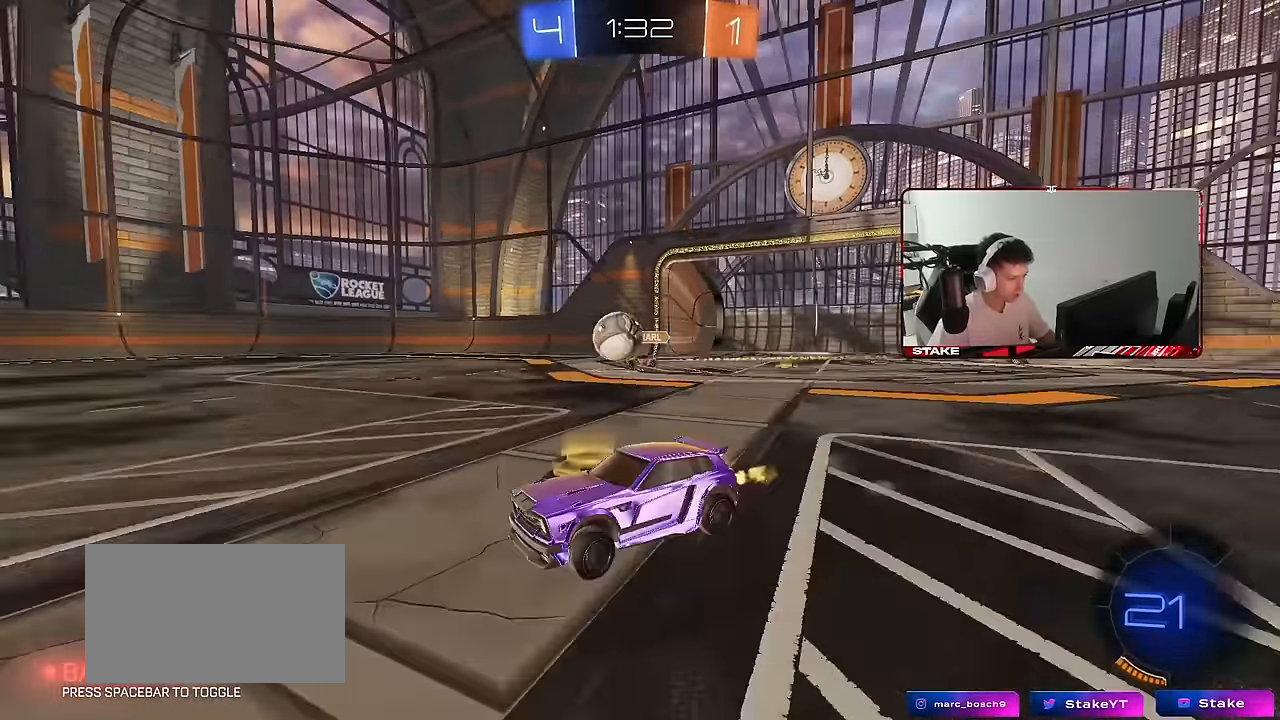
{"keys": ["a", "s", "shift", "space"], "mouse": ["left", "right"], "mouse_move": "still", "events": [[67, "mouse_left", "down"], [117, "a", "up"], [167, "a", "down"], [217, "a", "up"], [217, "d", "down"], [267, "mouse_right", "down"], [267, "w", "up"], [317, "w", "down"], [350, "a", "down"], [350, "d", "up"], [350, "mouse_right", "up"], [350, "shift", "down"], [400, "mouse_right", "down"], [450, "s", "down"], [450, "w", "up"], [500, "space", "down"]]}
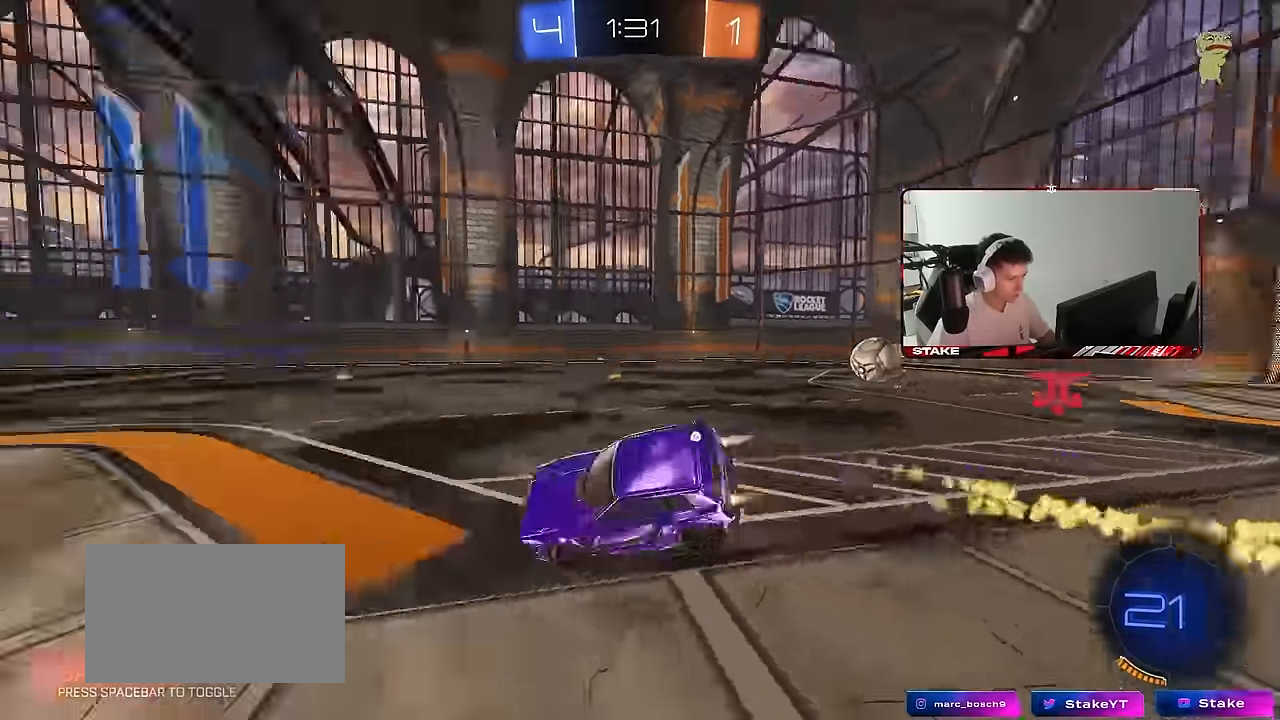
{"keys": ["a", "s", "shift", "space"], "mouse": [], "mouse_move": "still", "events": [[50, "mouse_right", "up"], [133, "mouse_left", "up"], [133, "space", "up"], [367, "s", "up"], [417, "space", "down"], [467, "s", "down"]]}
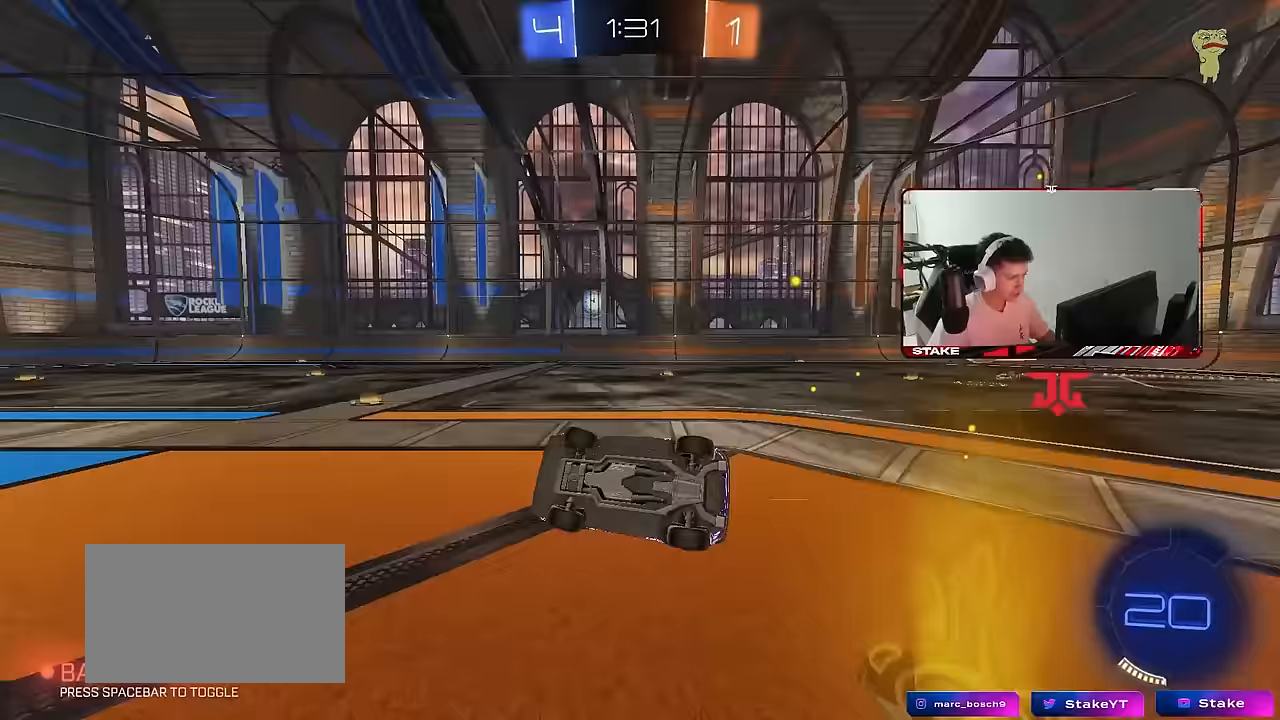
{"keys": ["a", "w"], "mouse": [], "mouse_move": "still", "events": [[67, "space", "up"], [150, "shift", "up"], [200, "s", "up"], [250, "a", "up"], [333, "w", "down"], [433, "a", "down"]]}
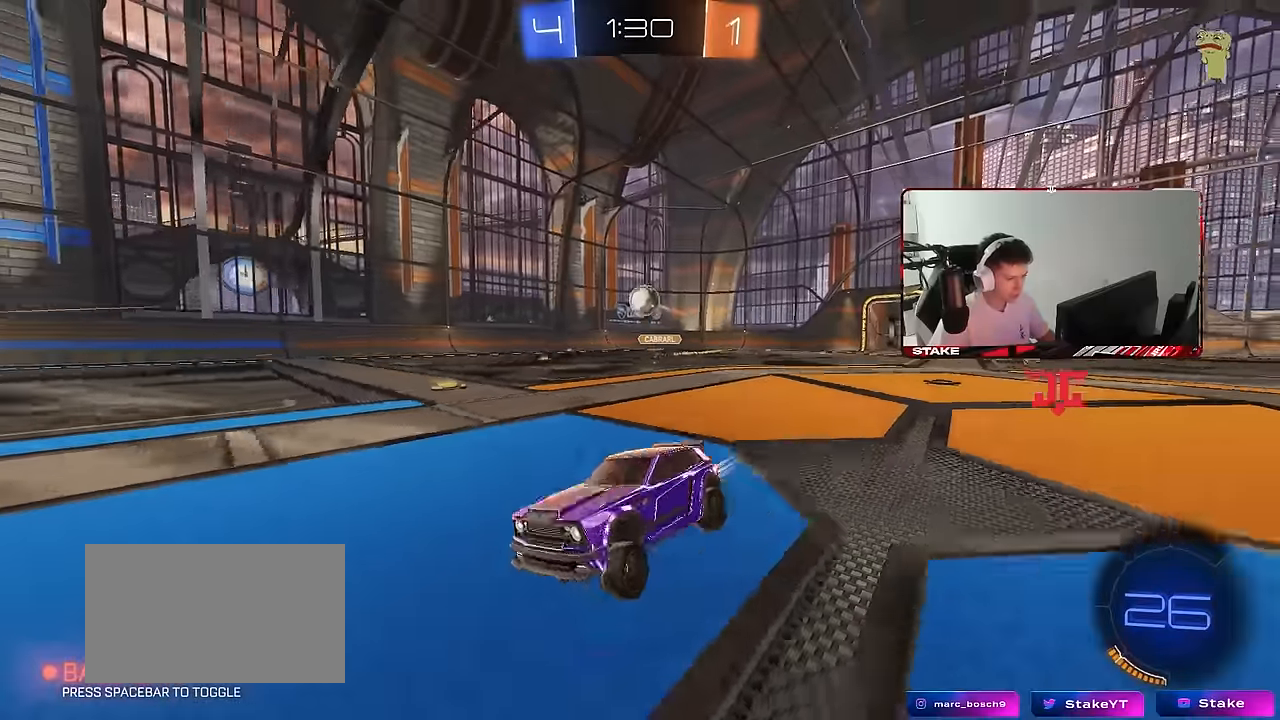
{"keys": ["d"], "mouse": [], "mouse_move": "still", "events": [[67, "a", "up"], [317, "d", "down"], [350, "shift", "down"], [450, "shift", "up"], [500, "w", "up"]]}
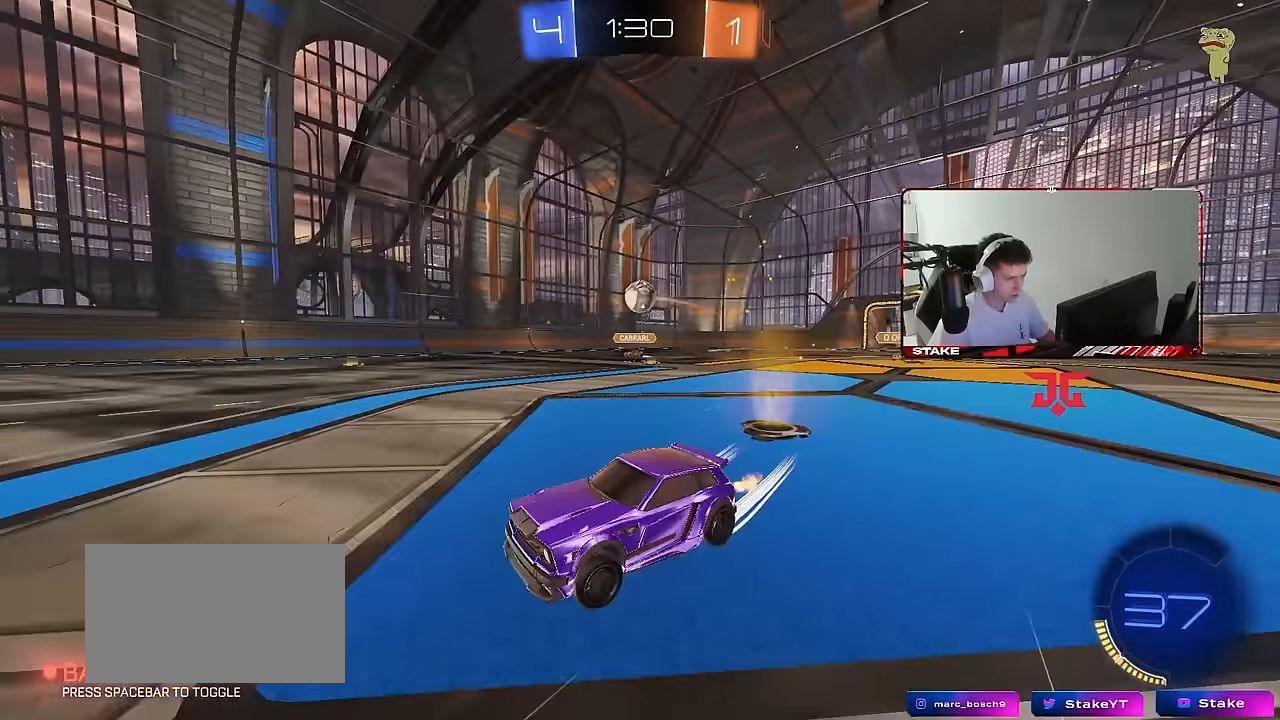
{"keys": ["d", "w"], "mouse": ["left"], "mouse_move": "still", "events": [[333, "w", "down"], [467, "mouse_left", "down"]]}
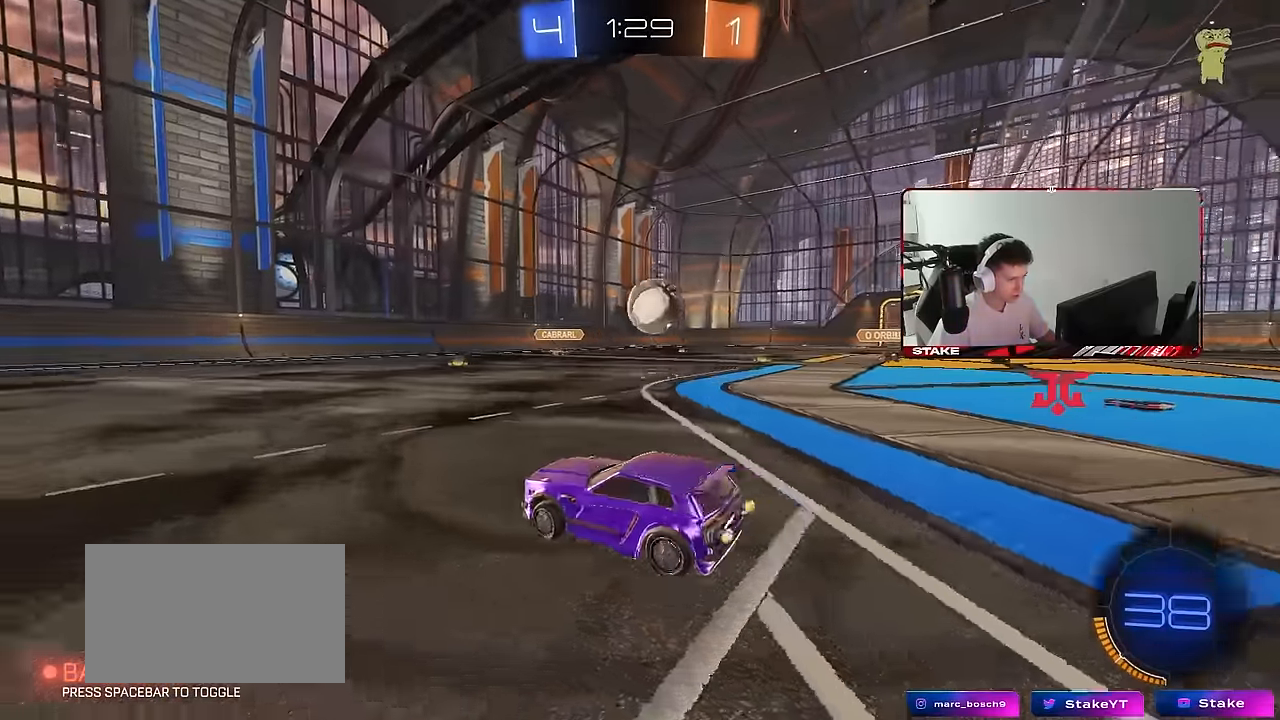
{"keys": ["d", "shift"], "mouse": [], "mouse_move": "still", "events": [[100, "mouse_left", "up"], [100, "w", "up"], [200, "mouse_right", "down"], [250, "mouse_right", "up"], [250, "shift", "down"], [300, "mouse_right", "down"], [483, "mouse_right", "up"]]}
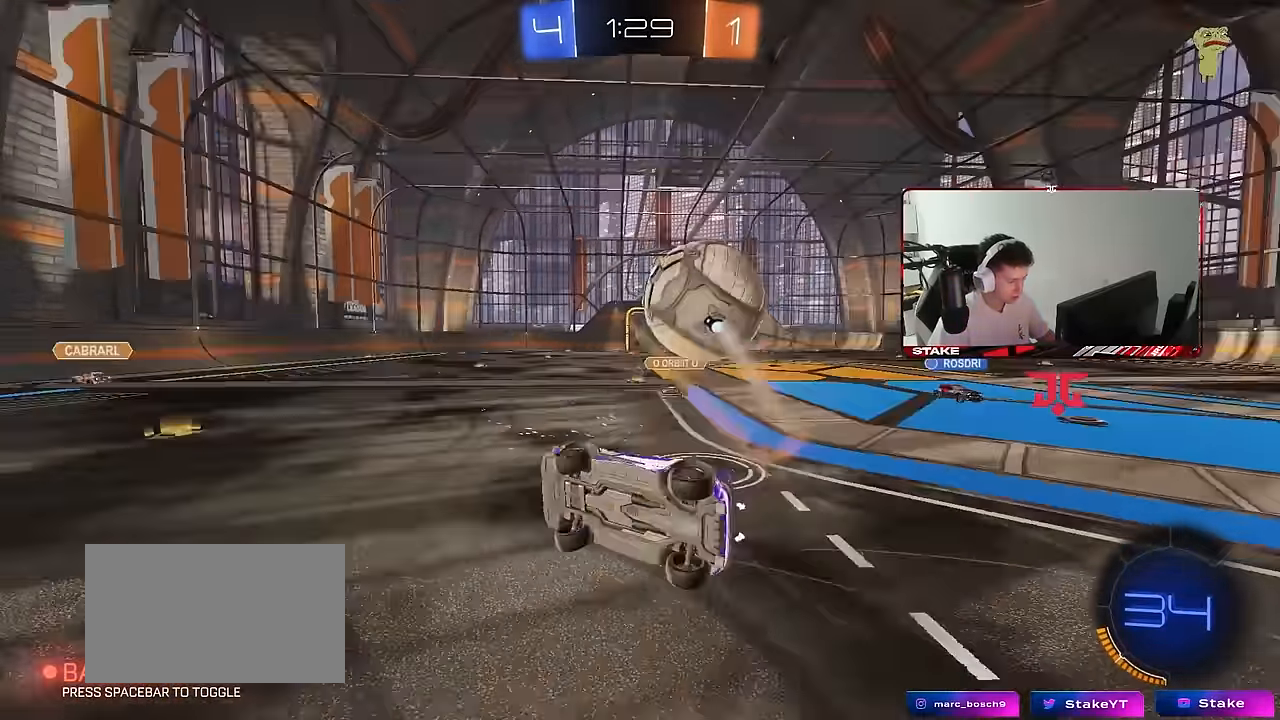
{"keys": ["d"], "mouse": ["left"], "mouse_move": "still", "events": [[350, "mouse_left", "down"], [500, "shift", "up"]]}
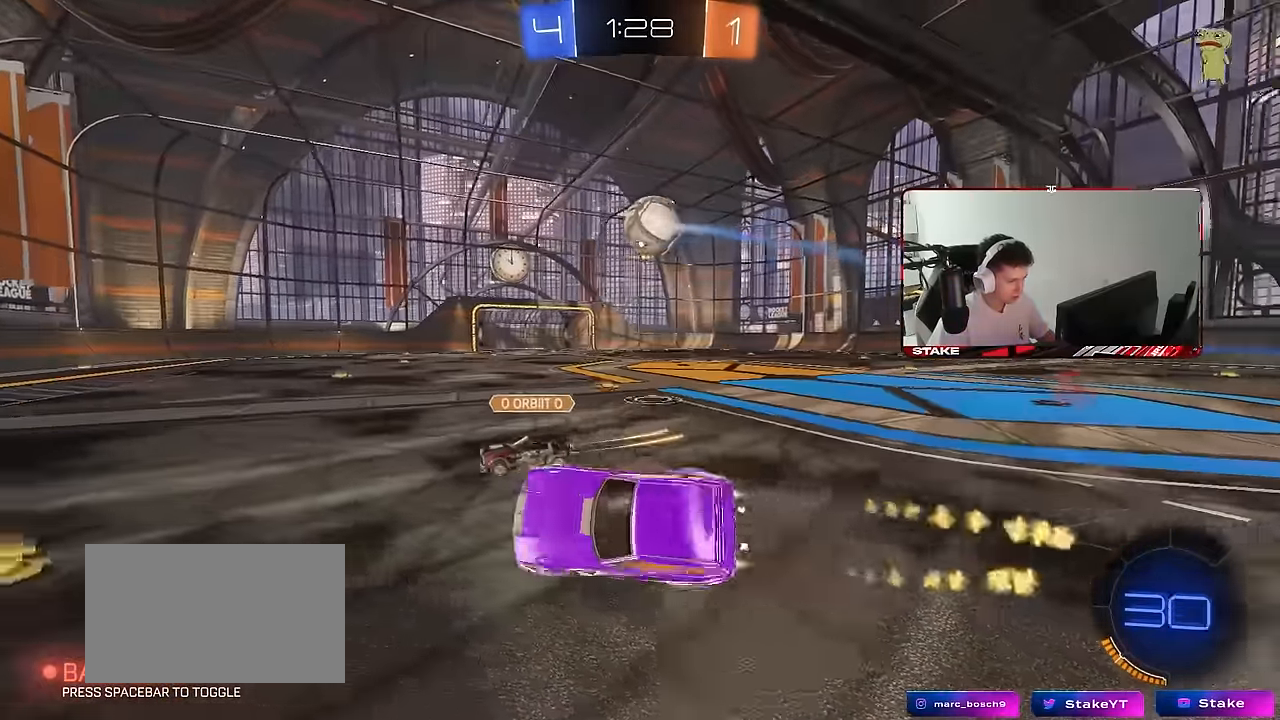
{"keys": ["a", "space", "w"], "mouse": ["left"], "mouse_move": "up-left", "events": [[50, "d", "up"], [83, "mouse_left", "up"], [83, "w", "down"], [183, "d", "down"], [283, "w", "up"], [333, "mouse_left", "down"], [367, "space", "down"], [367, "w", "down"], [417, "a", "down"], [417, "d", "up"]]}
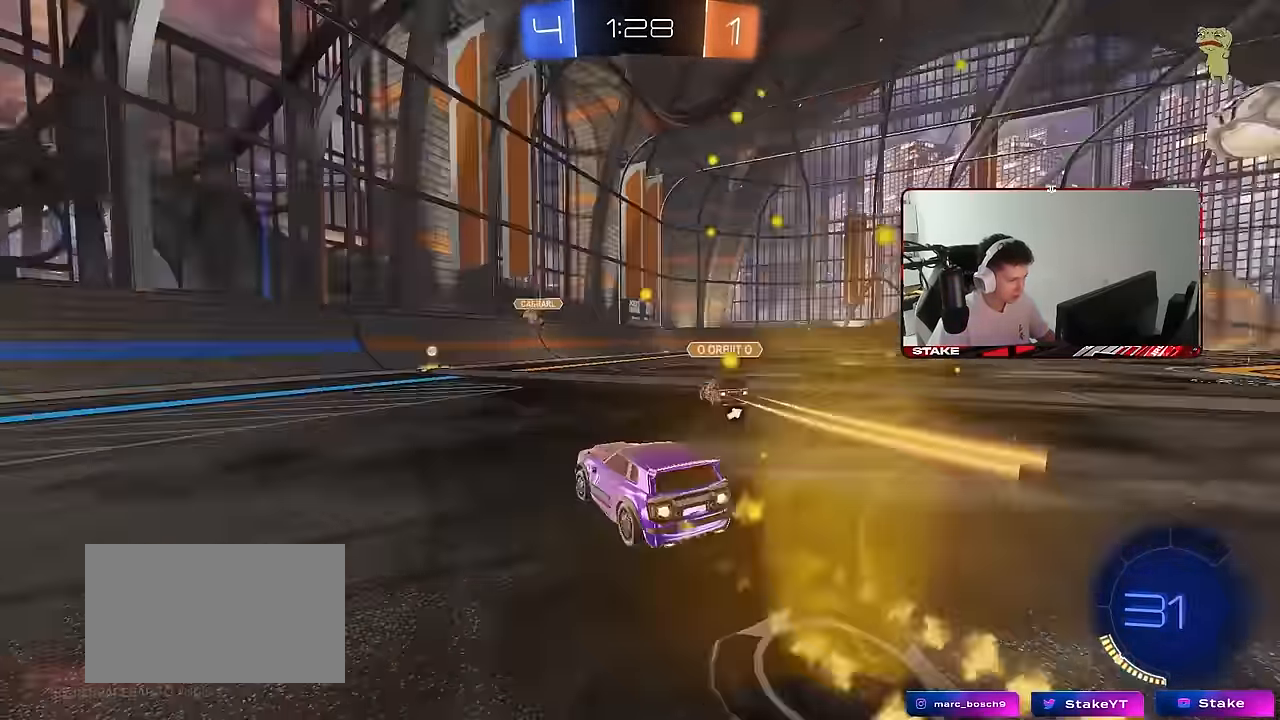
{"keys": ["d", "w"], "mouse": ["left"], "mouse_move": "still", "events": [[67, "mouse_left", "up"], [67, "space", "up"], [117, "a", "up"], [250, "mouse_left", "down"], [350, "space", "down"], [483, "d", "down"], [483, "space", "up"]]}
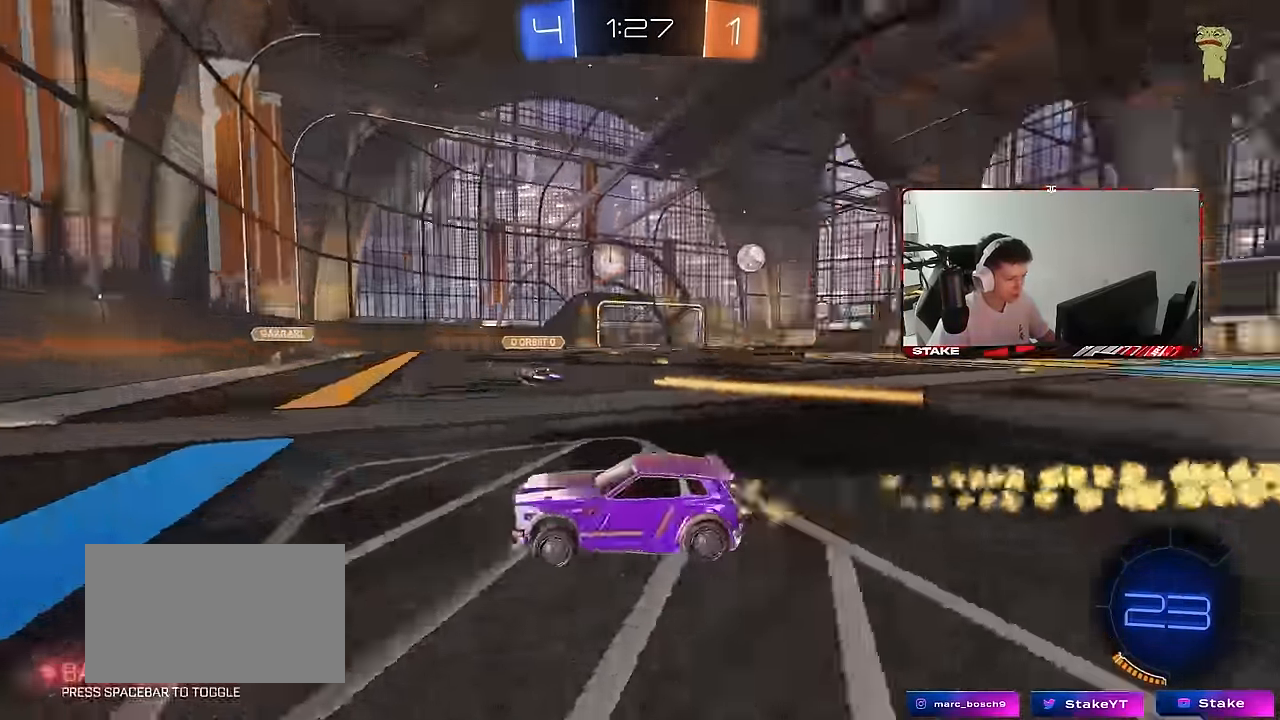
{"keys": ["d", "w"], "mouse": ["left"], "mouse_move": "still", "events": [[116, "mouse_left", "up"], [116, "shift", "down"], [216, "shift", "up"], [266, "mouse_left", "down"]]}
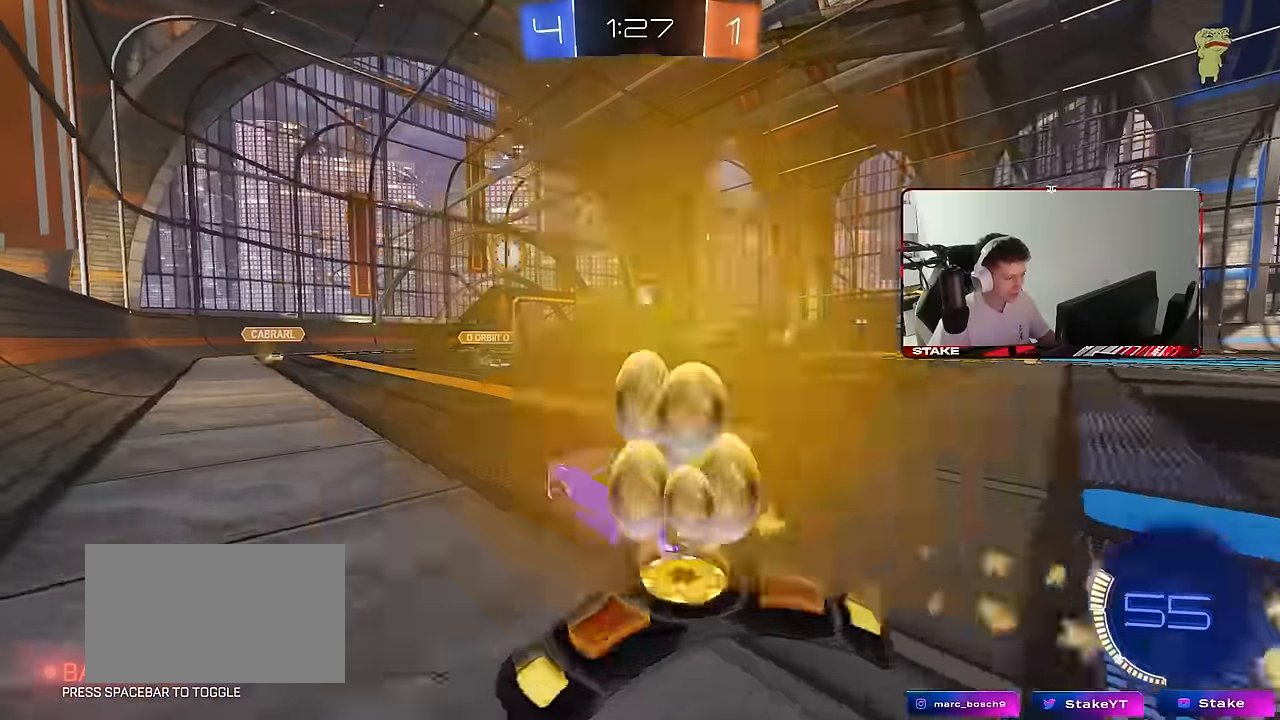
{"keys": ["d", "w"], "mouse": [], "mouse_move": "still", "events": [[283, "mouse_left", "up"]]}
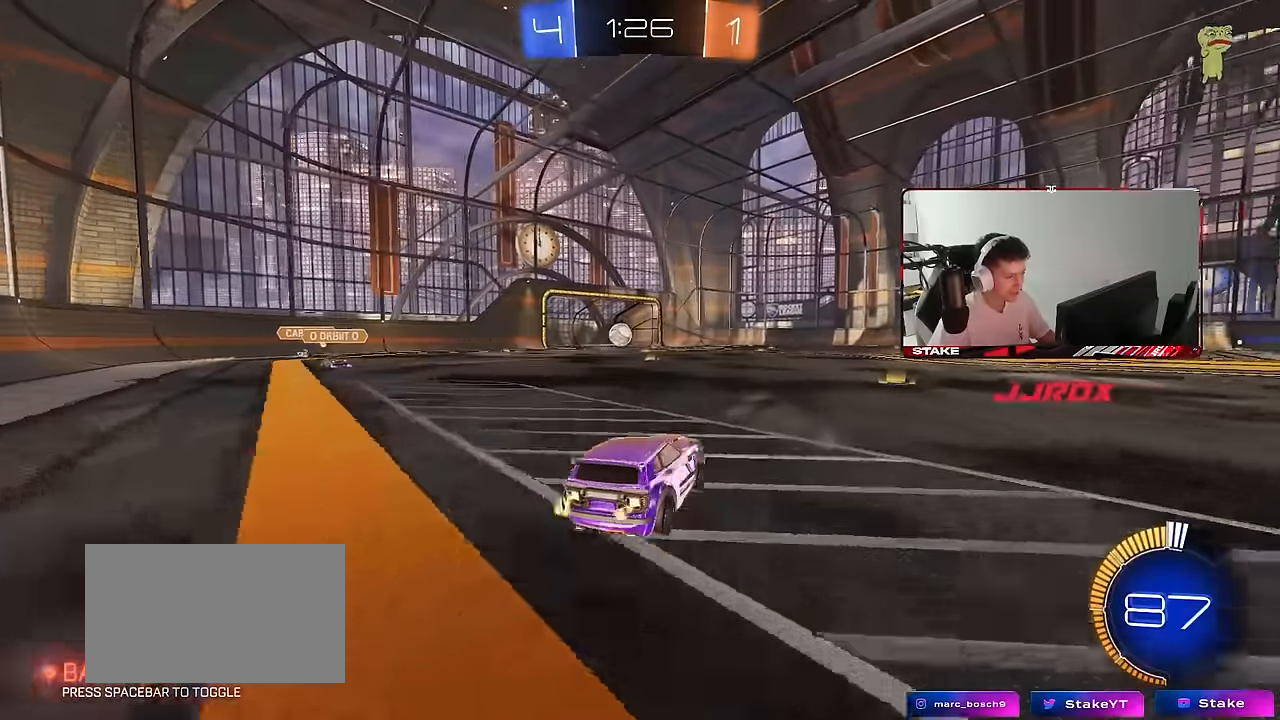
{"keys": ["a", "w"], "mouse": [], "mouse_move": "still", "events": [[250, "d", "up"], [350, "a", "down"], [383, "shift", "down"], [483, "shift", "up"]]}
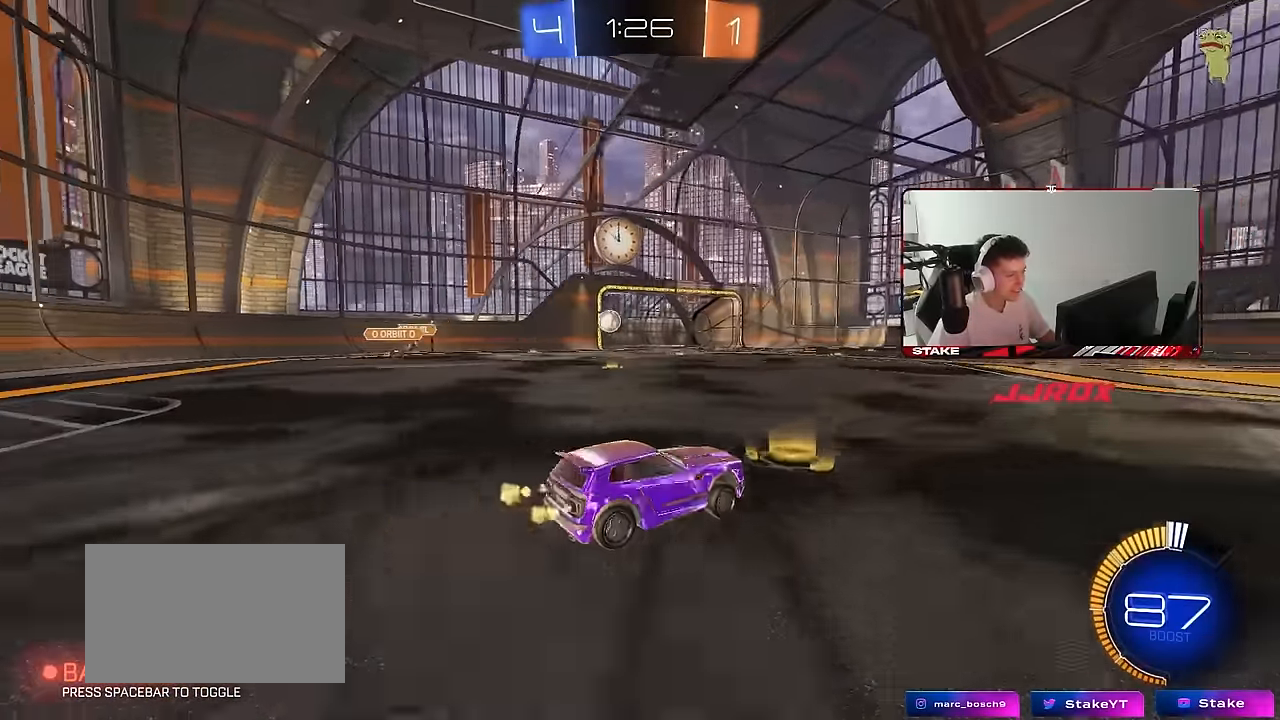
{"keys": ["a", "w"], "mouse": [], "mouse_move": "still", "events": [[166, "a", "up"], [400, "d", "down"], [450, "d", "up"], [500, "a", "down"]]}
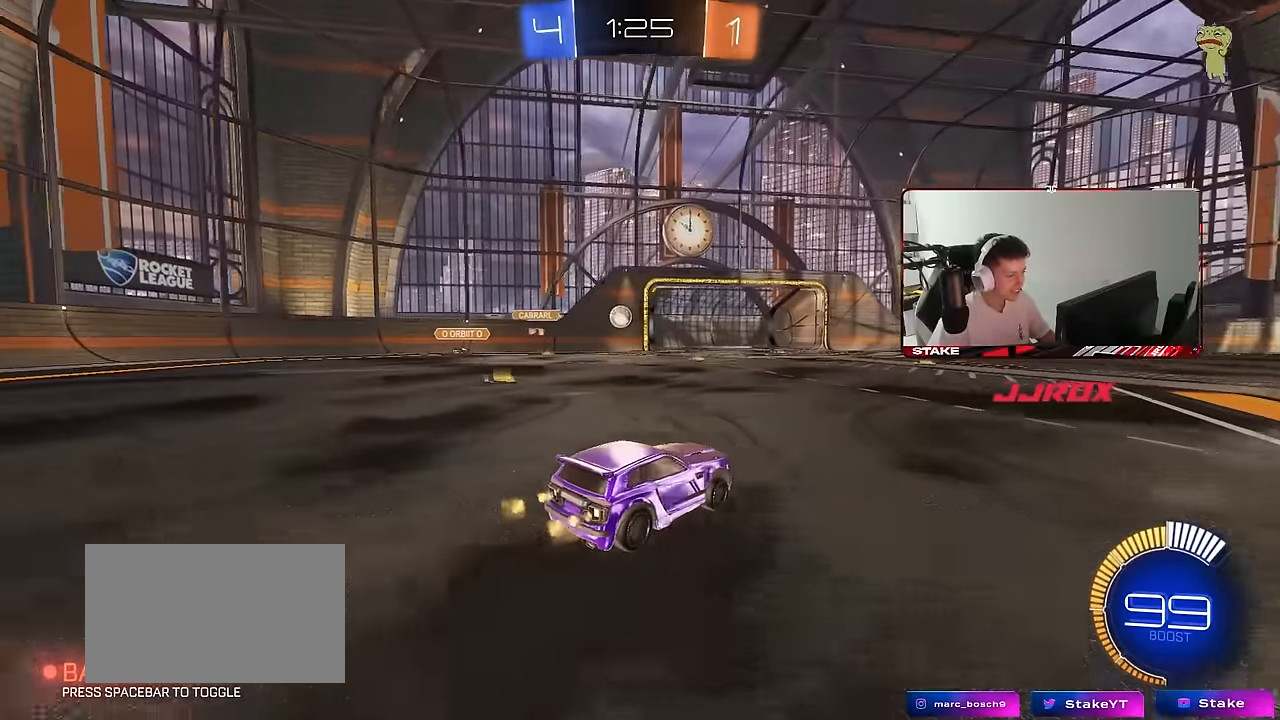
{"keys": ["a", "w"], "mouse": [], "mouse_move": "still", "events": [[83, "mouse_left", "down"], [283, "a", "up"], [416, "a", "down"], [416, "mouse_left", "up"]]}